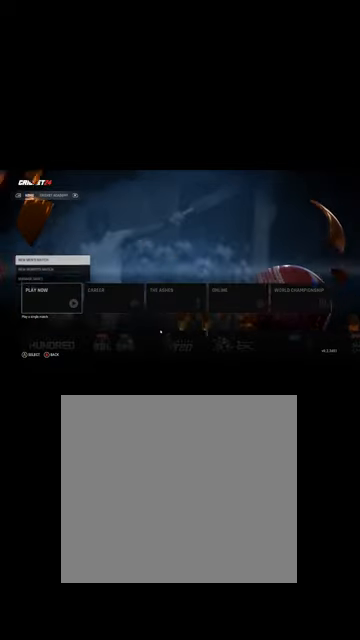
Gameplay with a controller (Xbox layout); each line is a JSON object with the inputs held at the frame after it. "events" lists button and stick changes between this image and that frame as [ms after this image, input, new state], when the widget could be followed in between.
{"buttons": [], "left_stick": "center", "right_stick": "center", "events": [[200, "A", "down"], [234, "A", "up"]]}
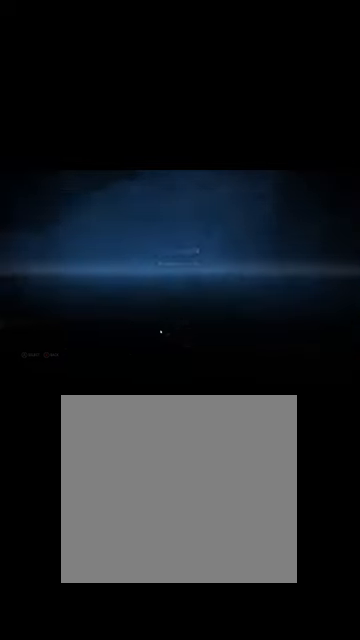
{"buttons": [], "left_stick": "center", "right_stick": "center", "events": []}
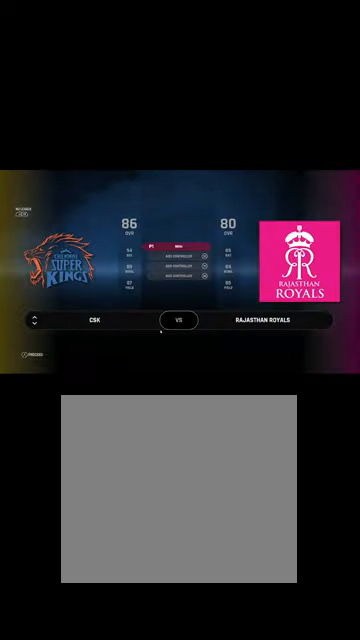
{"buttons": [], "left_stick": "center", "right_stick": "center", "events": []}
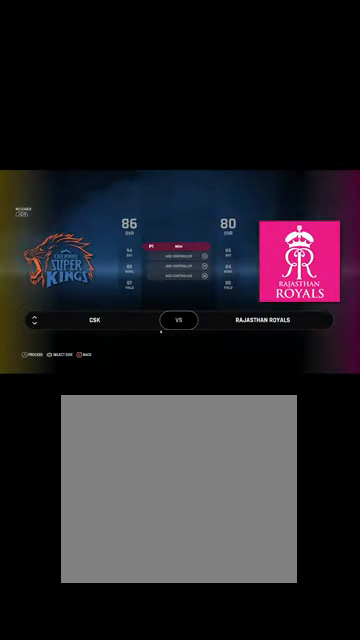
{"buttons": ["R1"], "left_stick": "center", "right_stick": "center", "events": [[400, "R1", "down"]]}
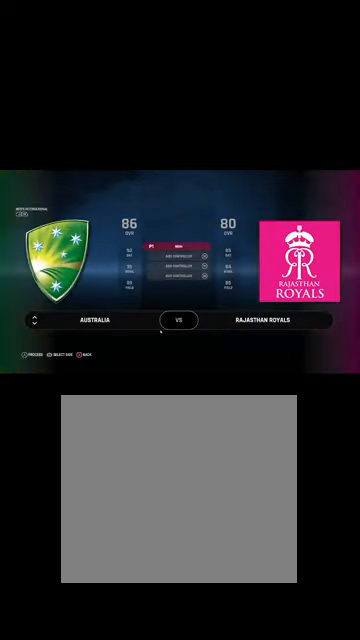
{"buttons": ["L1"], "left_stick": "center", "right_stick": "center", "events": [[34, "R1", "up"], [234, "R1", "down"], [367, "R1", "up"], [467, "L1", "down"]]}
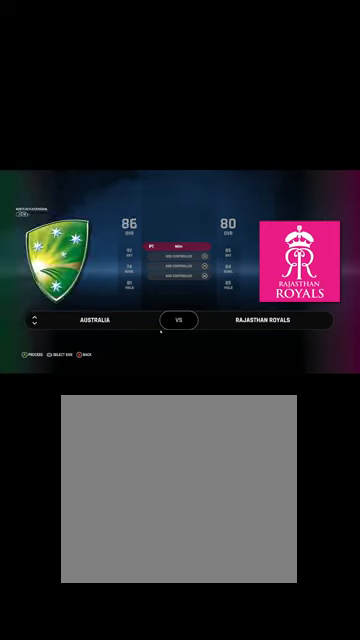
{"buttons": ["DPAD_RIGHT"], "left_stick": "center", "right_stick": "center", "events": [[100, "L1", "up"], [267, "DPAD_RIGHT", "down"], [334, "DPAD_RIGHT", "up"], [467, "DPAD_RIGHT", "down"]]}
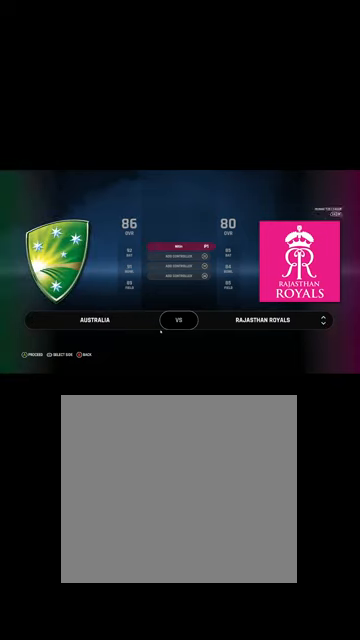
{"buttons": [], "left_stick": "center", "right_stick": "center", "events": [[67, "DPAD_RIGHT", "up"], [167, "R1", "down"], [300, "R1", "up"]]}
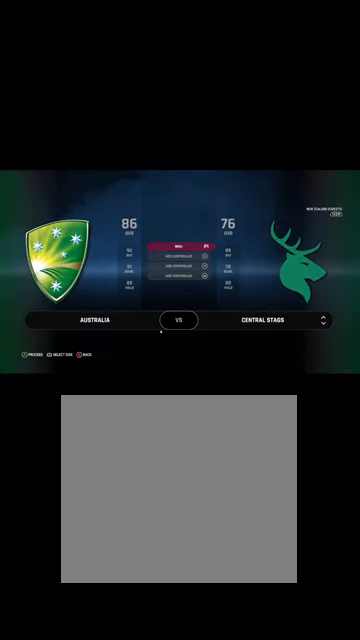
{"buttons": [], "left_stick": "center", "right_stick": "center", "events": [[34, "R1", "down"], [134, "R1", "up"], [400, "L1", "down"], [500, "L1", "up"]]}
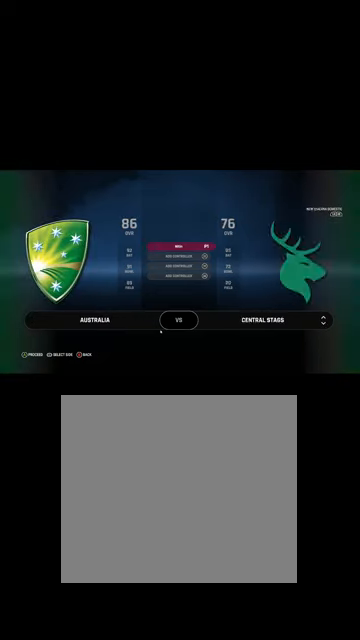
{"buttons": [], "left_stick": "center", "right_stick": "center", "events": [[134, "L1", "down"], [234, "L1", "up"], [334, "L1", "down"], [467, "L1", "up"]]}
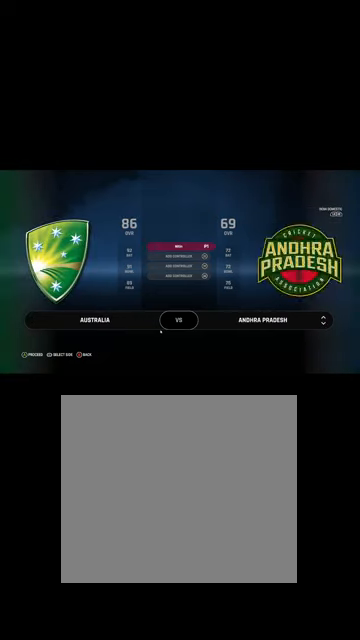
{"buttons": ["L1"], "left_stick": "center", "right_stick": "center", "events": [[100, "L1", "down"], [234, "L1", "up"], [500, "L1", "down"]]}
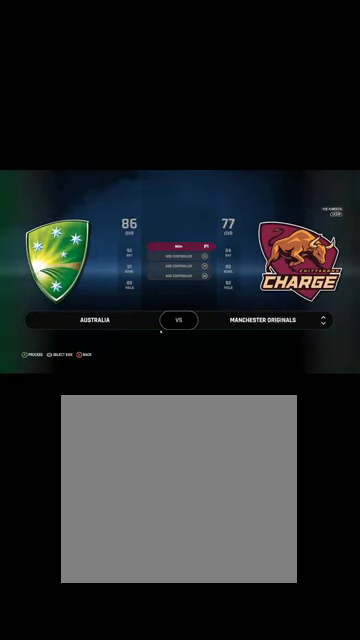
{"buttons": ["L1"], "left_stick": "center", "right_stick": "center", "events": [[100, "L1", "up"], [234, "L1", "down"], [334, "L1", "up"], [500, "L1", "down"]]}
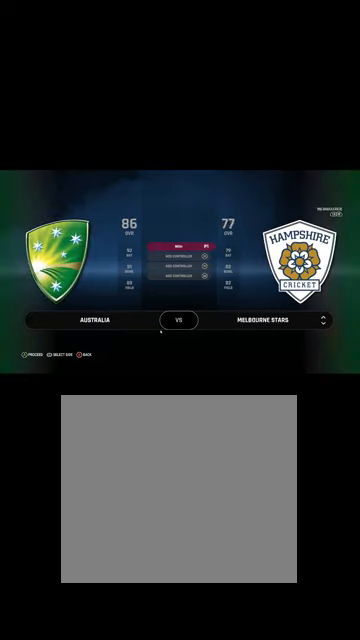
{"buttons": ["L1"], "left_stick": "center", "right_stick": "center", "events": [[100, "L1", "up"], [234, "L1", "down"], [334, "L1", "up"], [500, "L1", "down"]]}
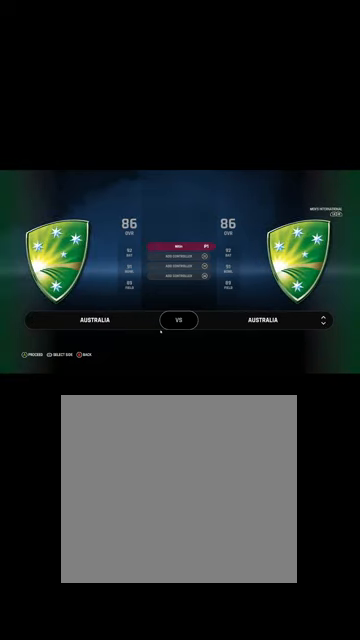
{"buttons": [], "left_stick": "center", "right_stick": "center", "events": [[134, "L1", "up"], [367, "L1", "down"], [467, "L1", "up"]]}
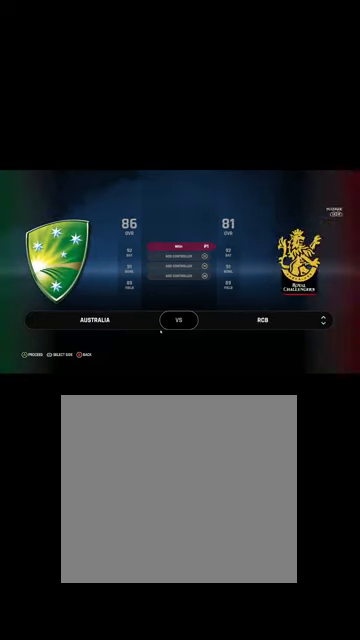
{"buttons": [], "left_stick": "center", "right_stick": "center", "events": [[134, "R1", "down"], [234, "R1", "up"]]}
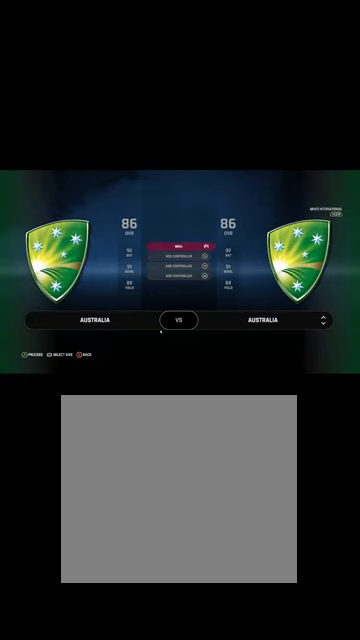
{"buttons": ["DPAD_LEFT"], "left_stick": "center", "right_stick": "center", "events": [[500, "DPAD_LEFT", "down"]]}
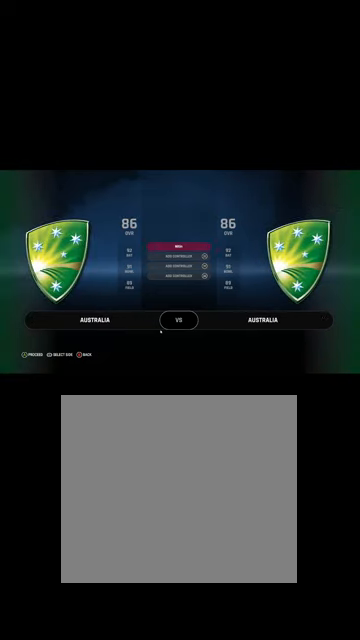
{"buttons": [], "left_stick": "center", "right_stick": "center", "events": [[100, "DPAD_LEFT", "up"], [234, "DPAD_LEFT", "down"], [300, "DPAD_LEFT", "up"]]}
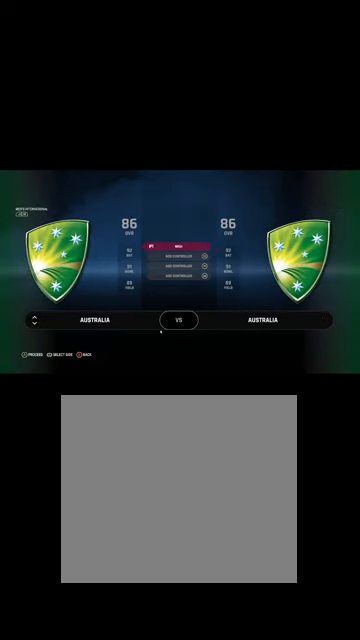
{"buttons": [], "left_stick": "center", "right_stick": "center", "events": [[167, "DPAD_DOWN", "down"], [300, "DPAD_DOWN", "up"]]}
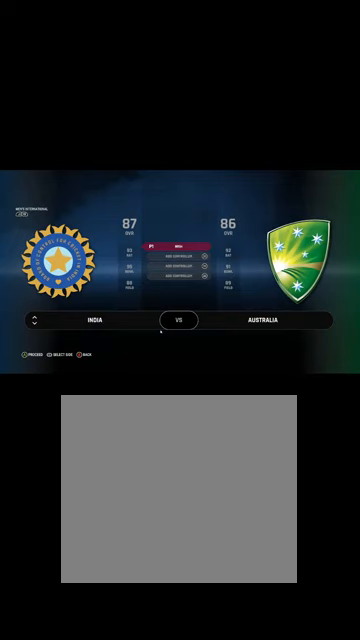
{"buttons": ["DPAD_RIGHT"], "left_stick": "center", "right_stick": "center", "events": [[234, "DPAD_RIGHT", "down"], [300, "DPAD_RIGHT", "up"], [467, "DPAD_RIGHT", "down"]]}
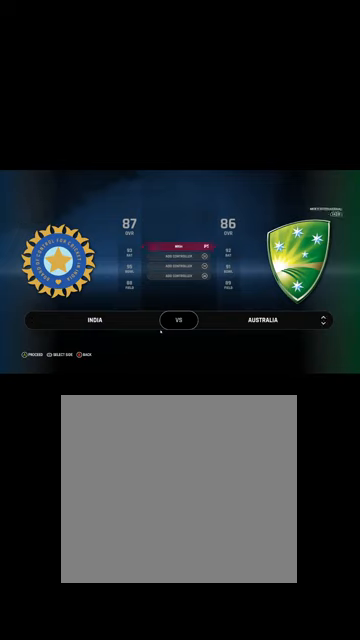
{"buttons": [], "left_stick": "center", "right_stick": "center", "events": [[67, "DPAD_RIGHT", "up"]]}
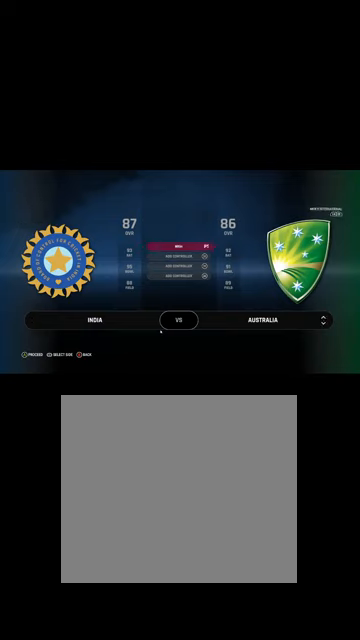
{"buttons": [], "left_stick": "center", "right_stick": "center", "events": [[34, "DPAD_DOWN", "down"], [167, "DPAD_DOWN", "up"], [334, "DPAD_DOWN", "down"], [434, "DPAD_DOWN", "up"]]}
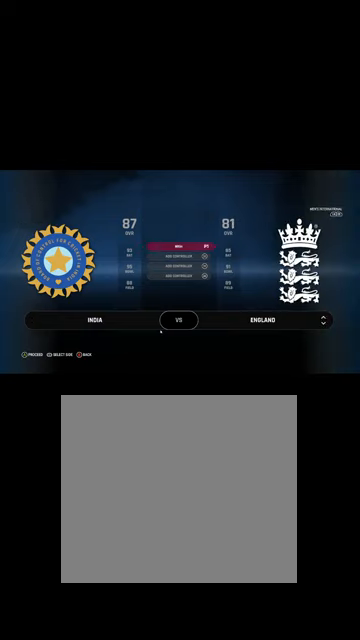
{"buttons": [], "left_stick": "center", "right_stick": "center", "events": [[267, "DPAD_DOWN", "down"], [367, "DPAD_DOWN", "up"]]}
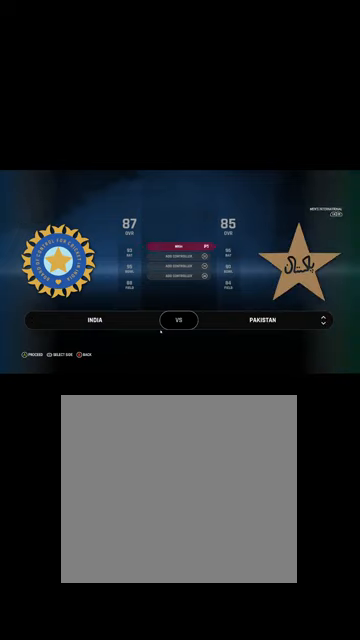
{"buttons": [], "left_stick": "center", "right_stick": "center", "events": []}
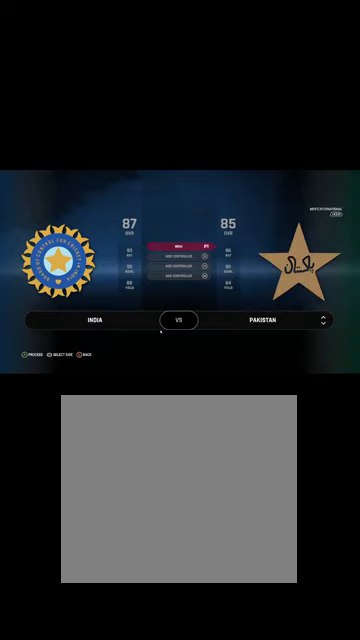
{"buttons": [], "left_stick": "center", "right_stick": "center", "events": [[367, "DPAD_DOWN", "down"], [500, "DPAD_DOWN", "up"]]}
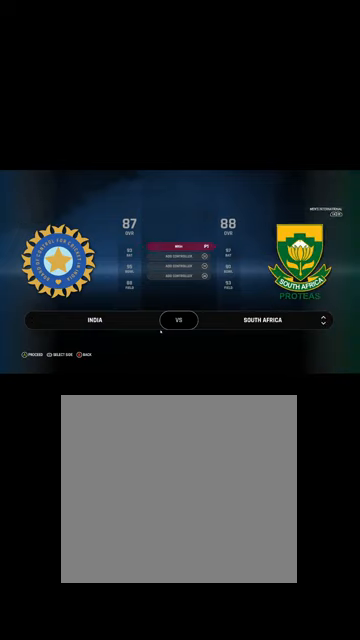
{"buttons": [], "left_stick": "center", "right_stick": "center", "events": [[334, "DPAD_UP", "down"], [467, "DPAD_UP", "up"]]}
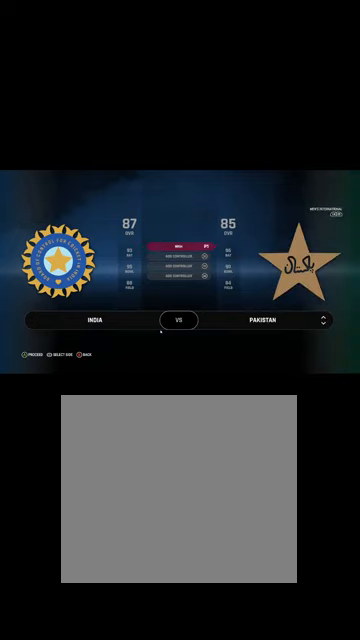
{"buttons": [], "left_stick": "center", "right_stick": "center", "events": []}
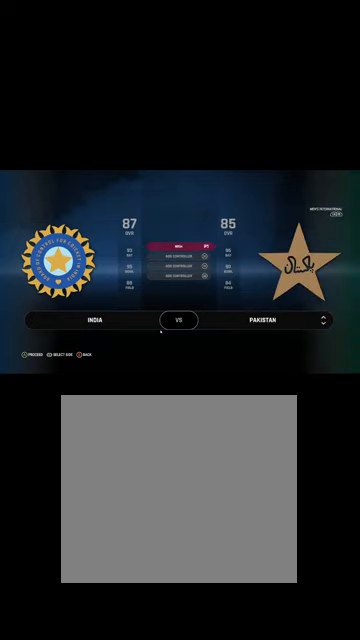
{"buttons": [], "left_stick": "center", "right_stick": "center", "events": [[134, "DPAD_LEFT", "down"], [234, "DPAD_LEFT", "up"]]}
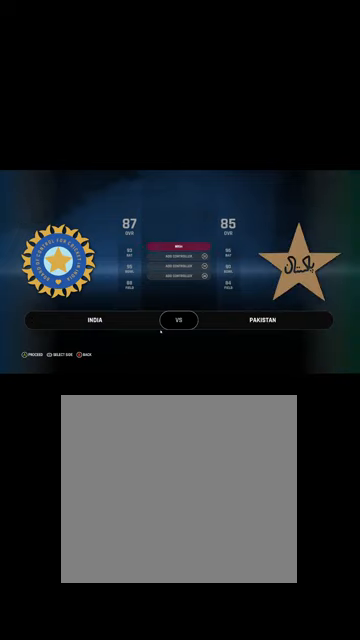
{"buttons": [], "left_stick": "center", "right_stick": "center", "events": [[134, "DPAD_LEFT", "down"], [234, "DPAD_LEFT", "up"]]}
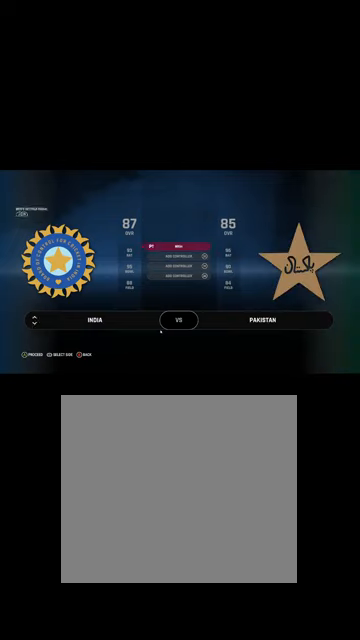
{"buttons": ["DPAD_LEFT"], "left_stick": "center", "right_stick": "center", "events": [[100, "DPAD_RIGHT", "down"], [167, "DPAD_RIGHT", "up"], [467, "DPAD_LEFT", "down"]]}
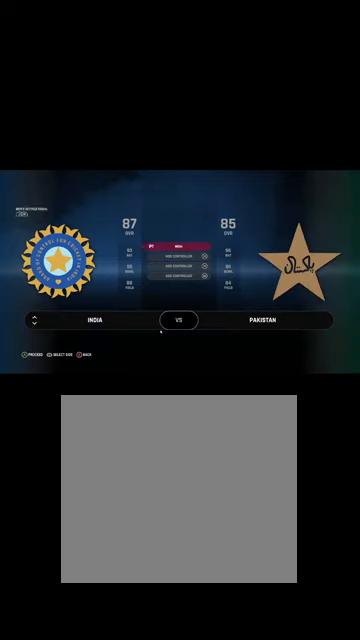
{"buttons": [], "left_stick": "center", "right_stick": "center", "events": [[100, "DPAD_LEFT", "up"]]}